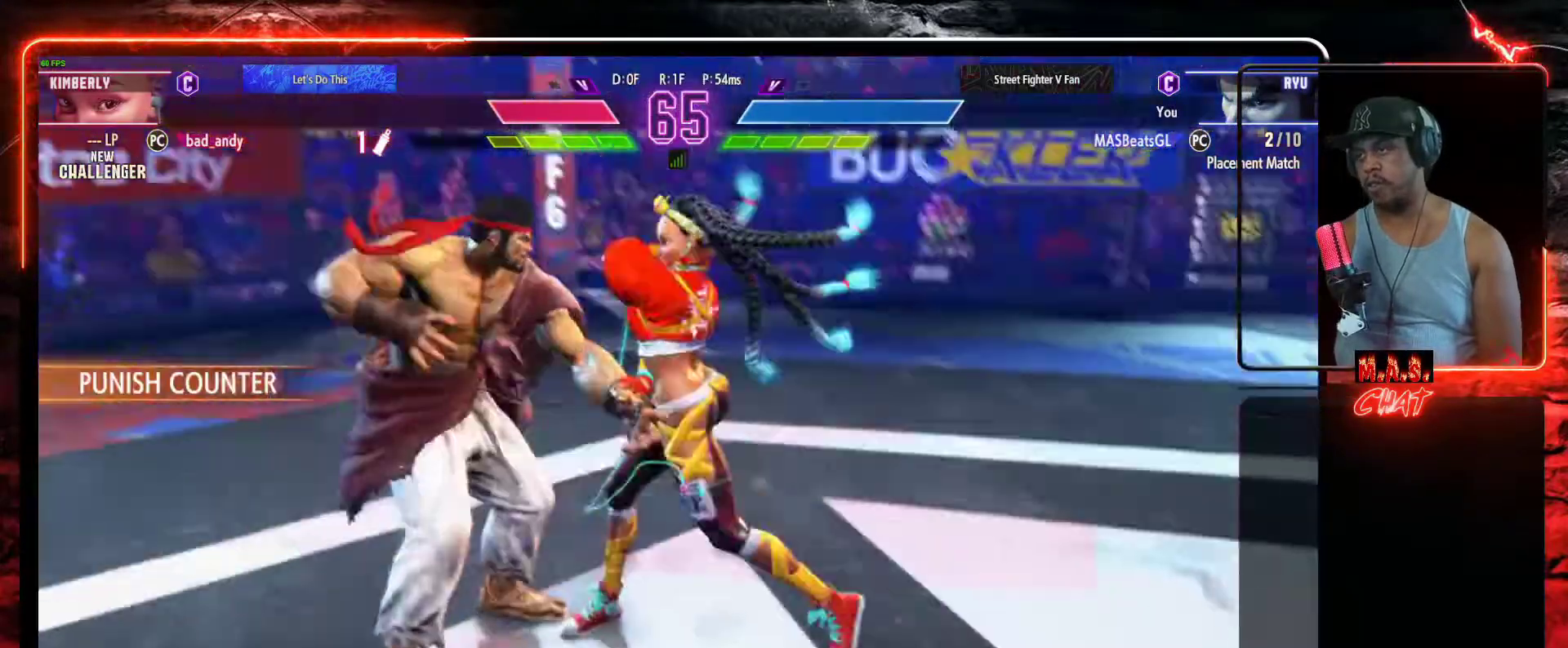
Gameplay with a controller (Xbox layout); each line is a JSON object with the inputs held at the frame after it. "events" lists button and stick changes between this image and that frame as [ms after this image, input, new state], when the widget could be followed in between. Not read: right_stick.
{"buttons": [], "left_stick": "center", "events": [[233, "DPAD_DOWN", "up"], [267, "DPAD_LEFT", "up"]]}
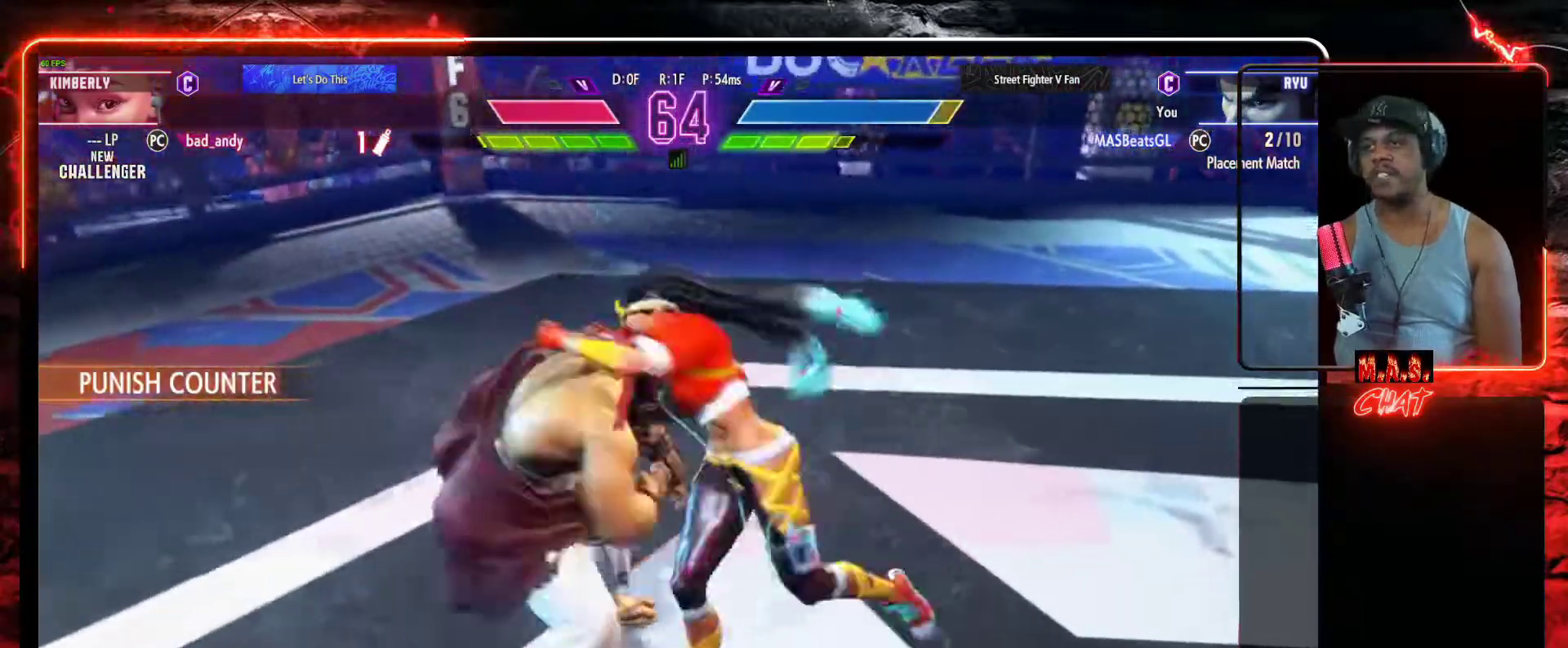
{"buttons": [], "left_stick": "center", "events": []}
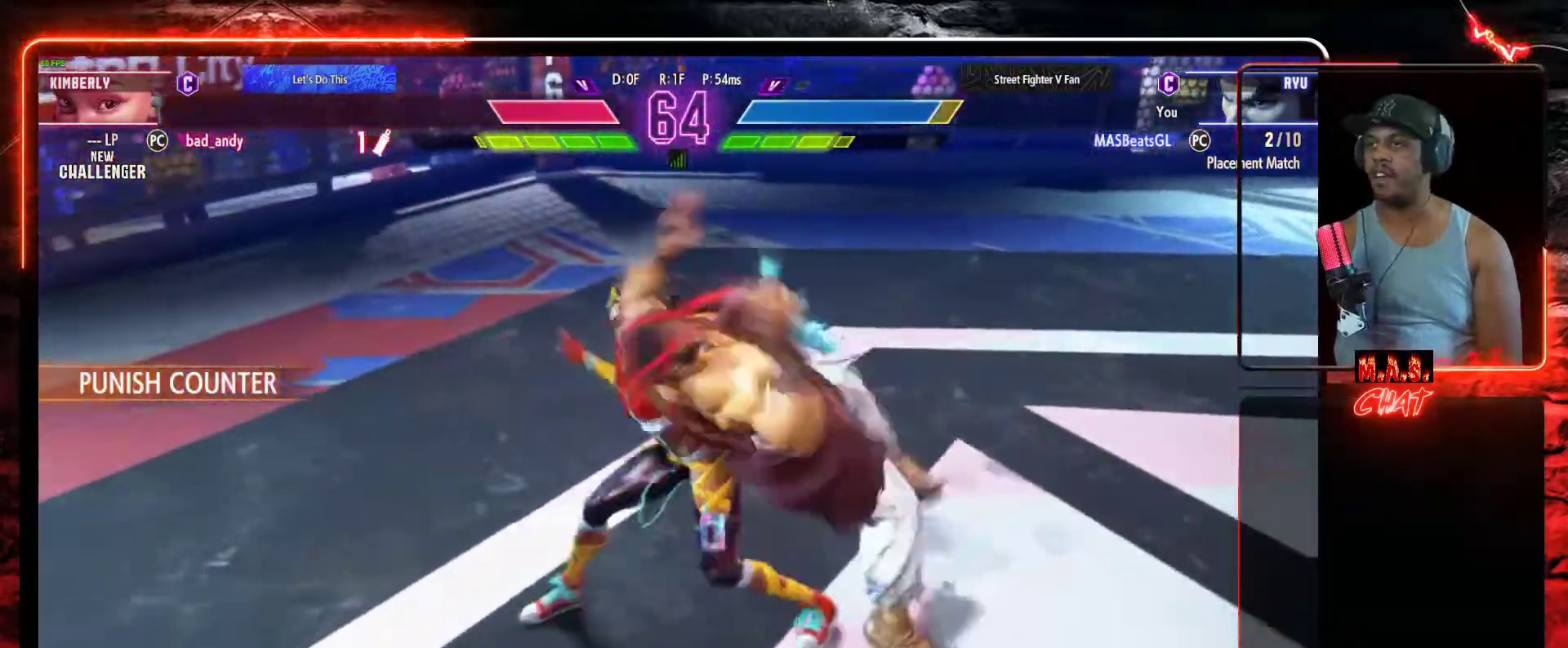
{"buttons": [], "left_stick": "center", "events": []}
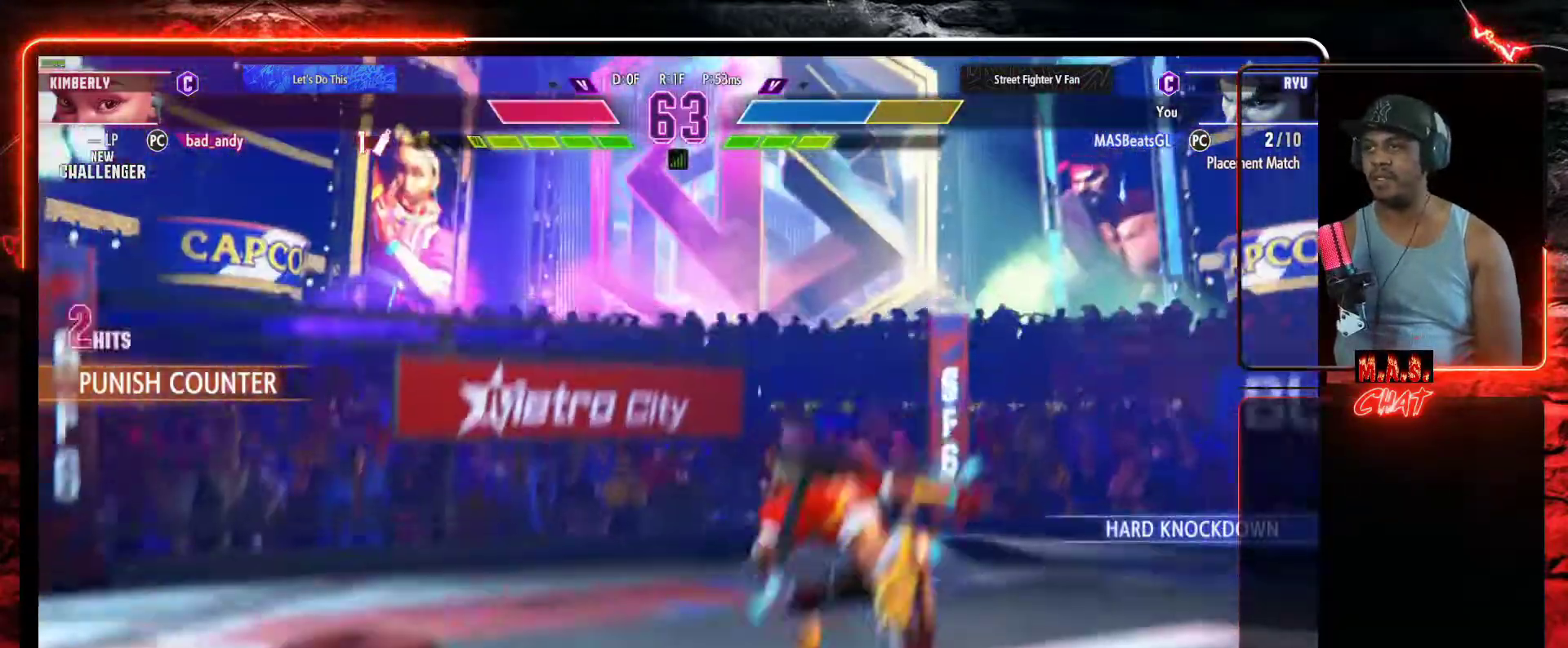
{"buttons": ["DPAD_UP"], "left_stick": "center", "events": [[467, "DPAD_UP", "down"]]}
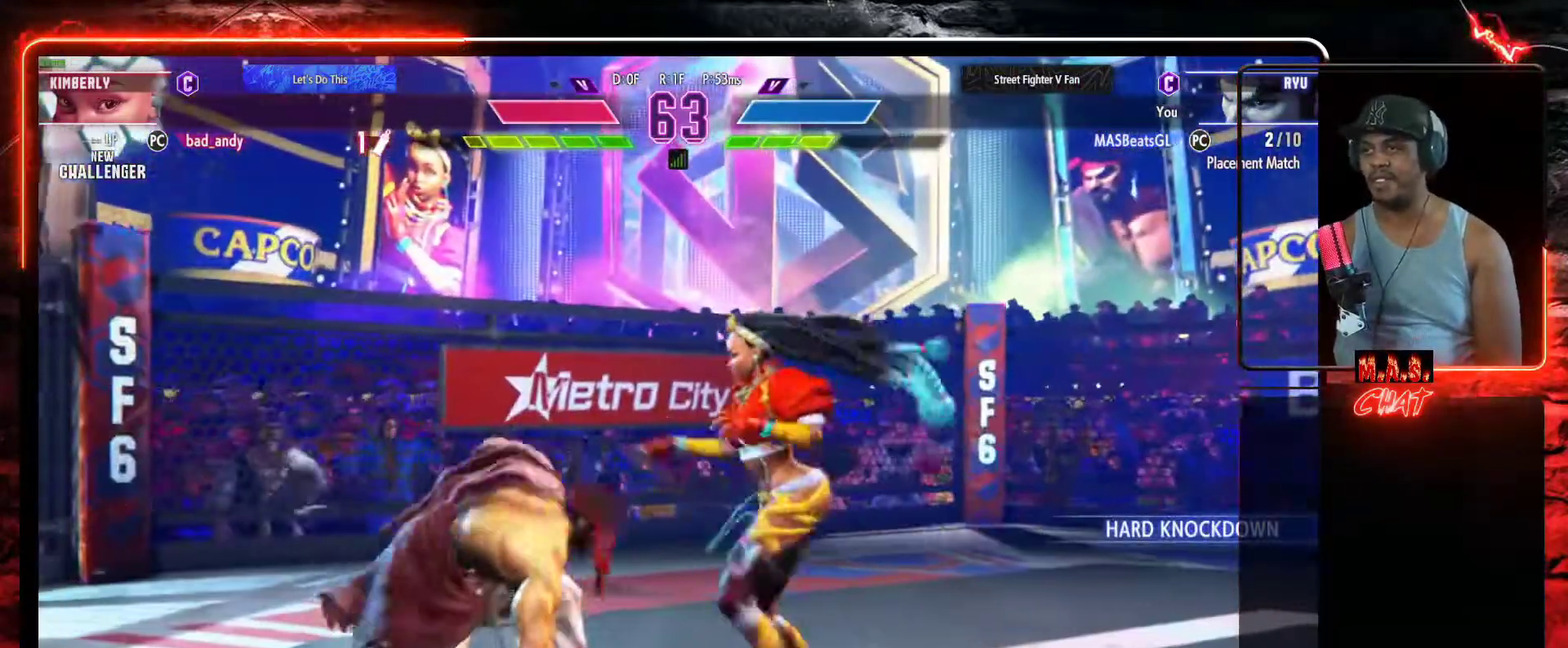
{"buttons": [], "left_stick": "center", "events": [[267, "DPAD_UP", "up"]]}
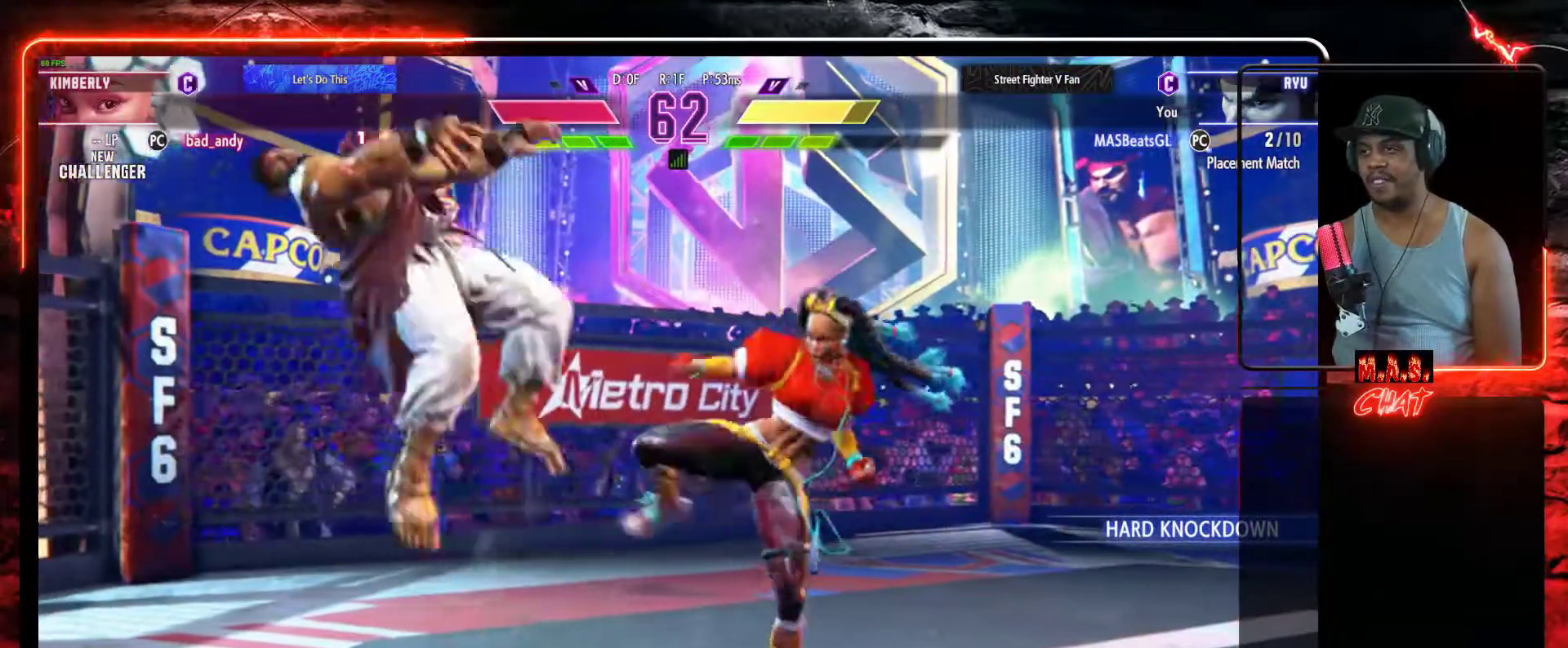
{"buttons": ["DPAD_UP"], "left_stick": "center", "events": [[133, "DPAD_UP", "down"]]}
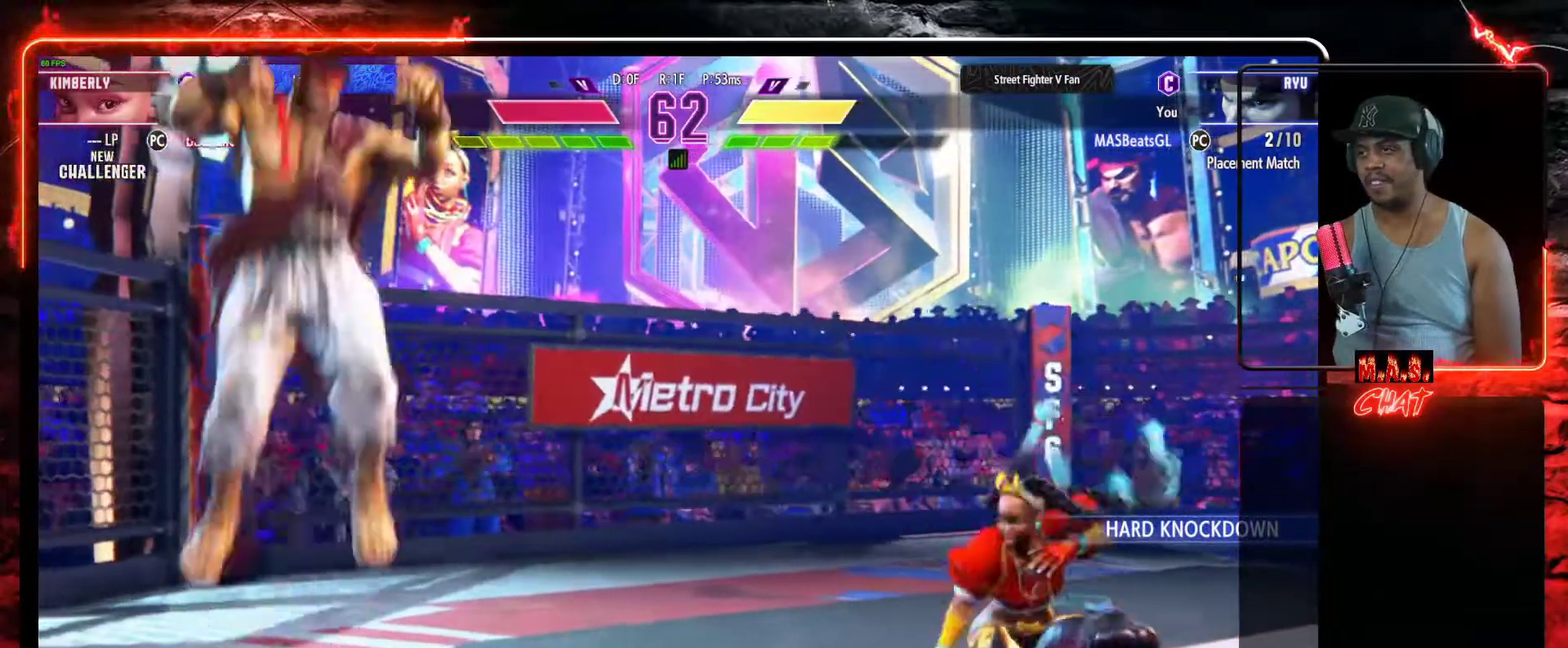
{"buttons": [], "left_stick": "center", "events": [[100, "DPAD_UP", "up"]]}
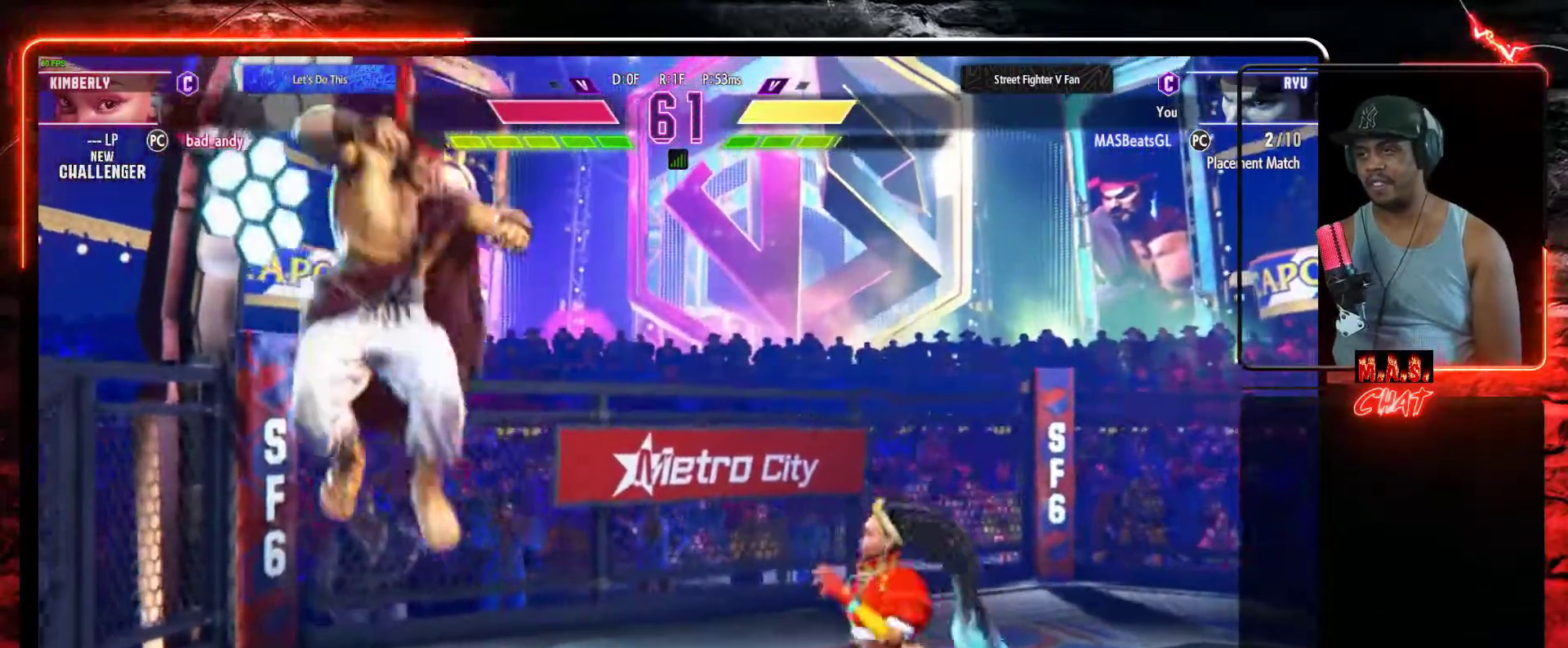
{"buttons": ["DPAD_LEFT"], "left_stick": "center", "events": [[33, "DPAD_LEFT", "down"]]}
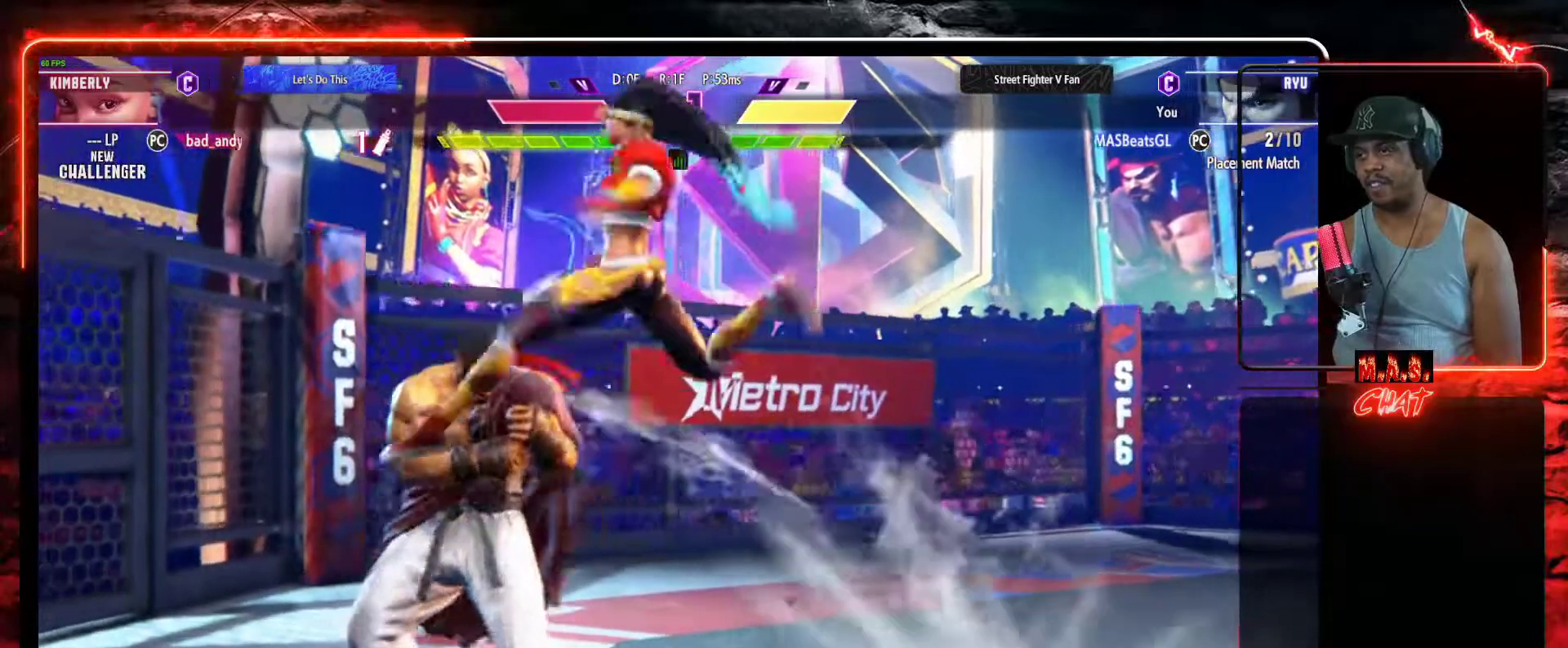
{"buttons": [], "left_stick": "center", "events": [[267, "DPAD_LEFT", "up"]]}
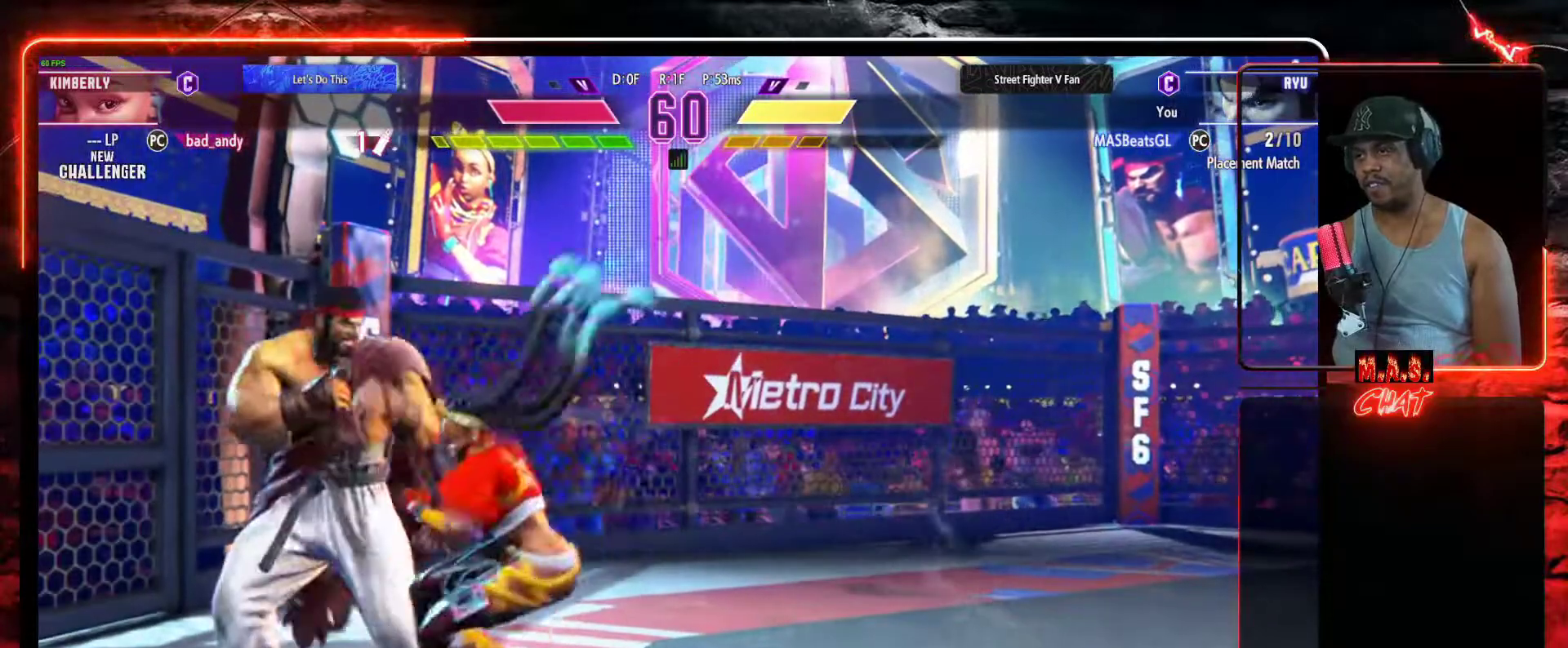
{"buttons": [], "left_stick": "center", "events": [[67, "Y", "down"], [200, "Y", "up"]]}
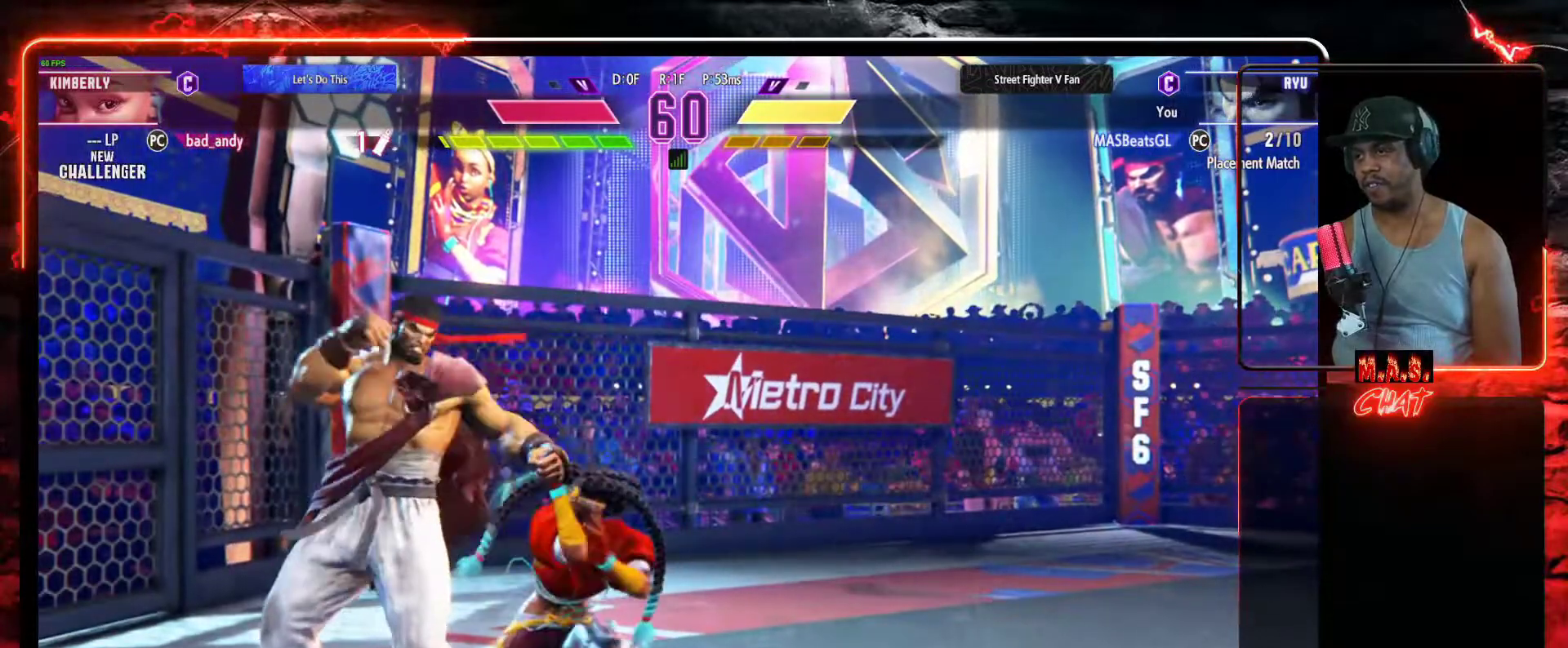
{"buttons": [], "left_stick": "center", "events": [[33, "Y", "down"], [167, "Y", "up"]]}
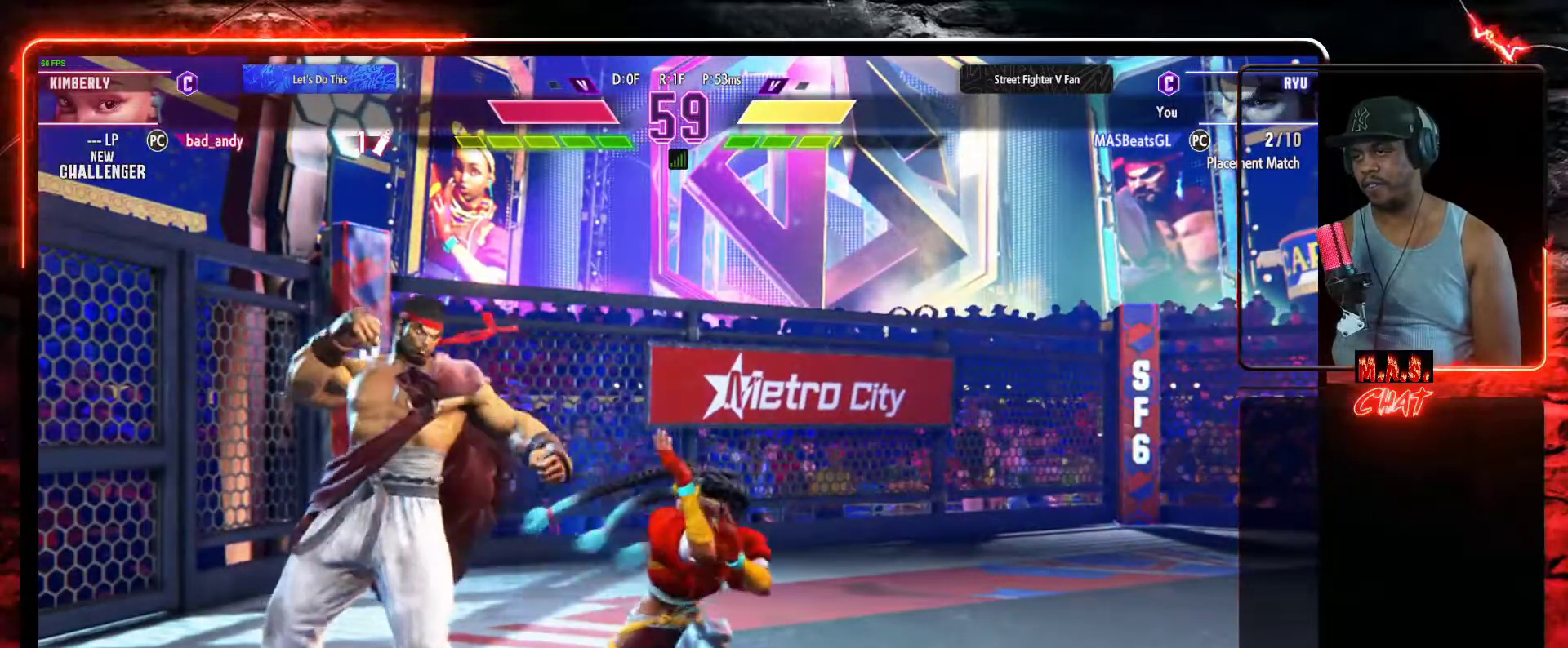
{"buttons": [], "left_stick": "center", "events": [[33, "DPAD_DOWN", "down"], [67, "B", "down"], [200, "B", "up"], [200, "DPAD_DOWN", "up"]]}
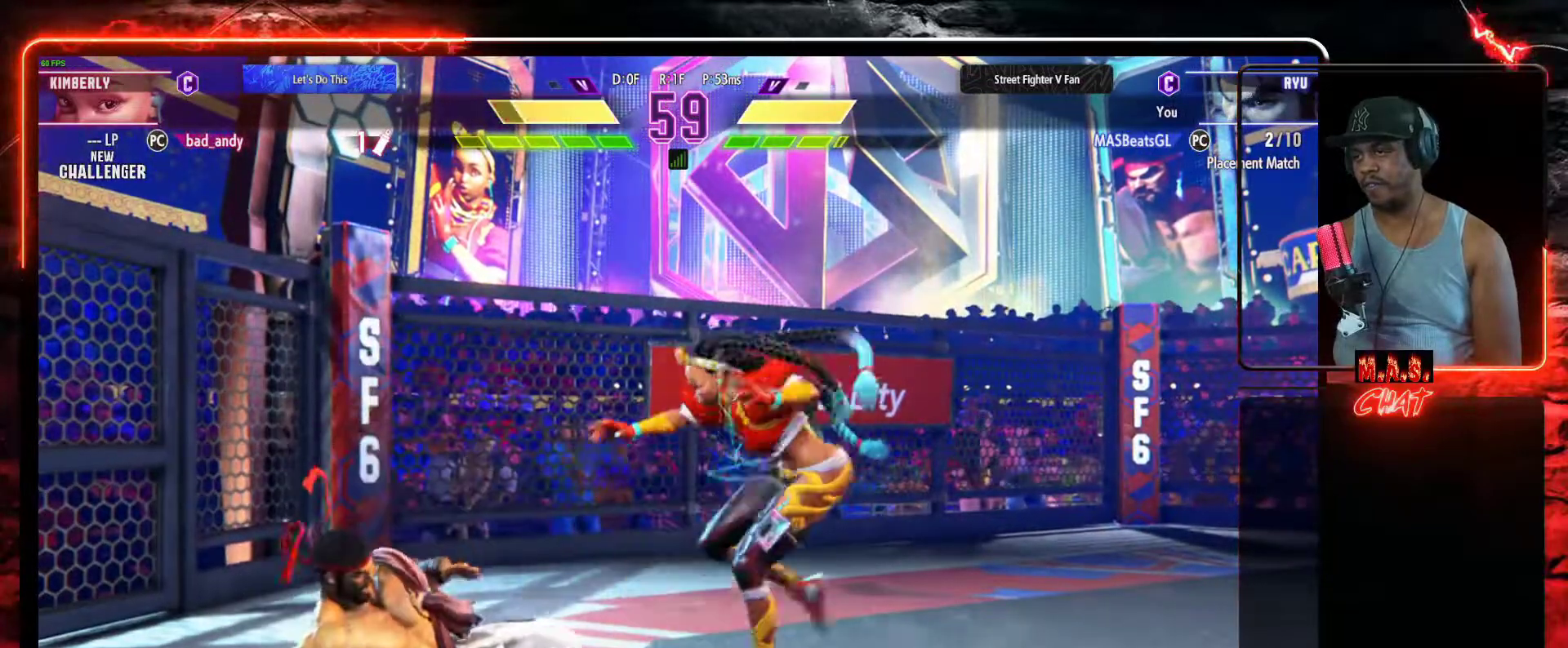
{"buttons": [], "left_stick": "center", "events": [[200, "DPAD_RIGHT", "down"], [500, "DPAD_RIGHT", "up"]]}
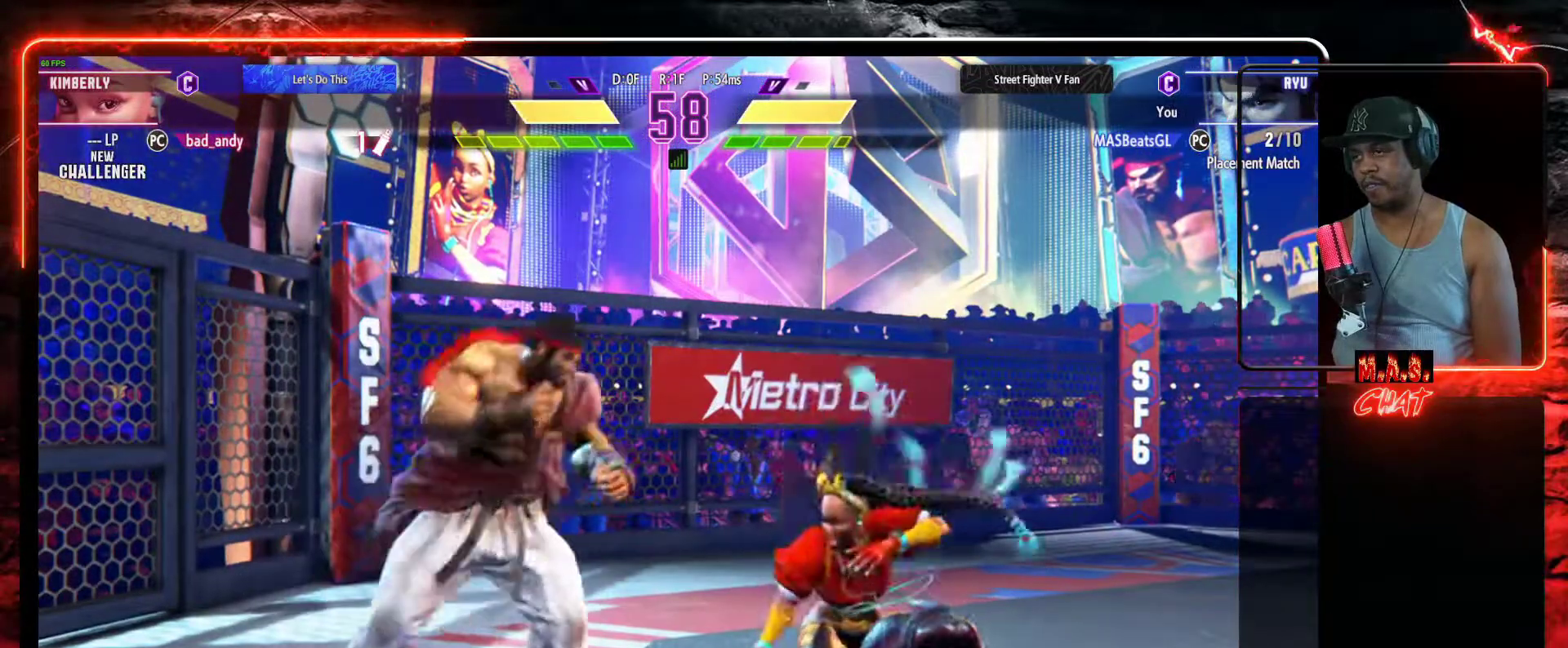
{"buttons": ["A"], "left_stick": "center", "events": [[67, "Y", "down"], [200, "Y", "up"], [333, "A", "down"], [433, "A", "up"], [500, "A", "down"]]}
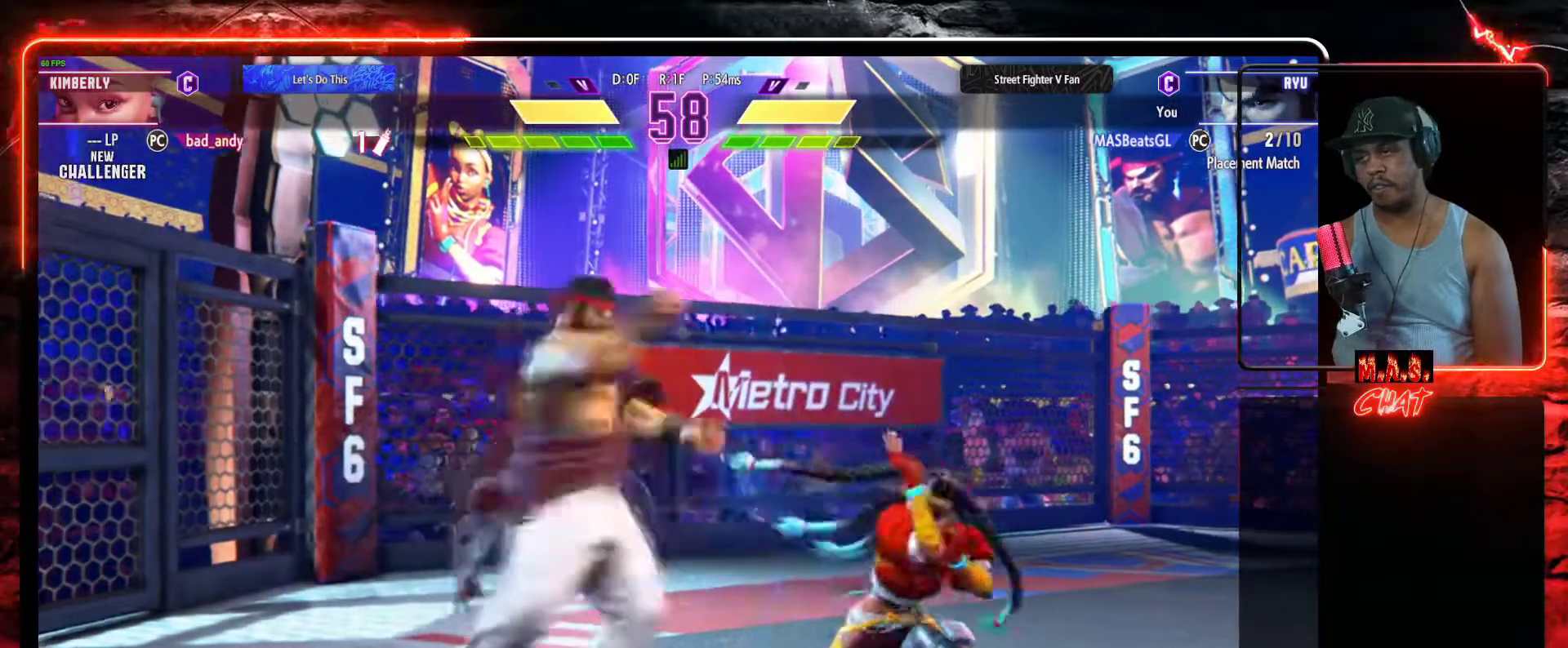
{"buttons": ["R1", "DPAD_RIGHT"], "left_stick": "center", "events": [[100, "A", "up"], [333, "DPAD_LEFT", "down"], [433, "DPAD_LEFT", "up"], [467, "DPAD_RIGHT", "down"], [500, "R1", "down"]]}
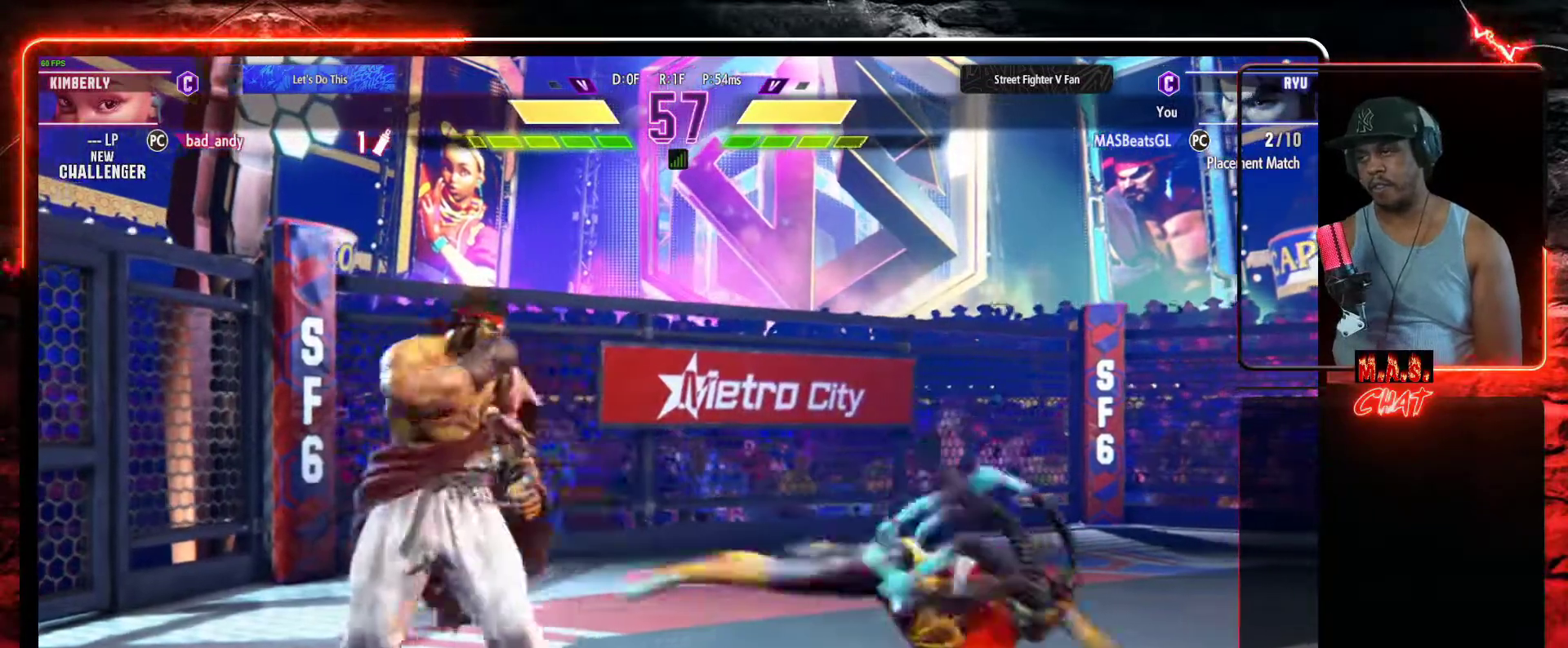
{"buttons": [], "left_stick": "center", "events": [[67, "R1", "up"], [100, "DPAD_RIGHT", "up"]]}
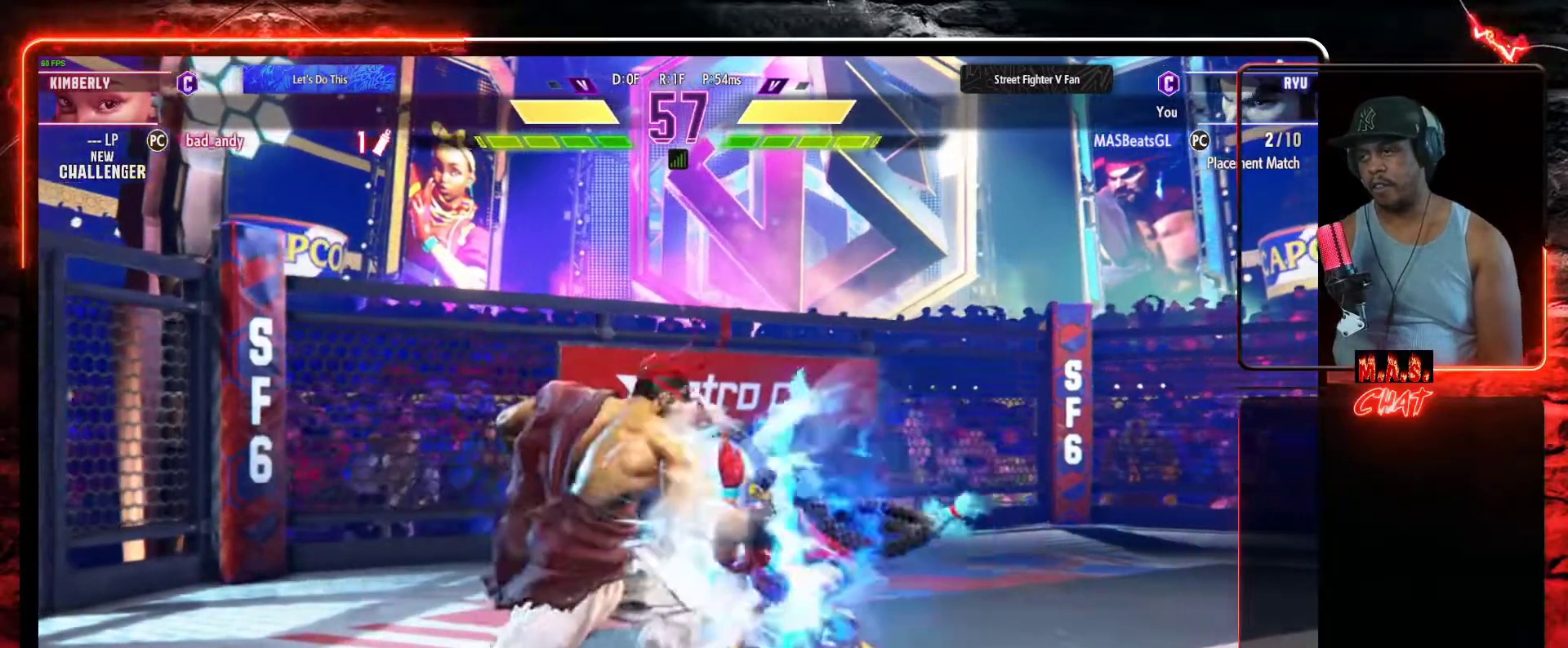
{"buttons": [], "left_stick": "center", "events": [[400, "DPAD_LEFT", "down"], [500, "DPAD_LEFT", "up"]]}
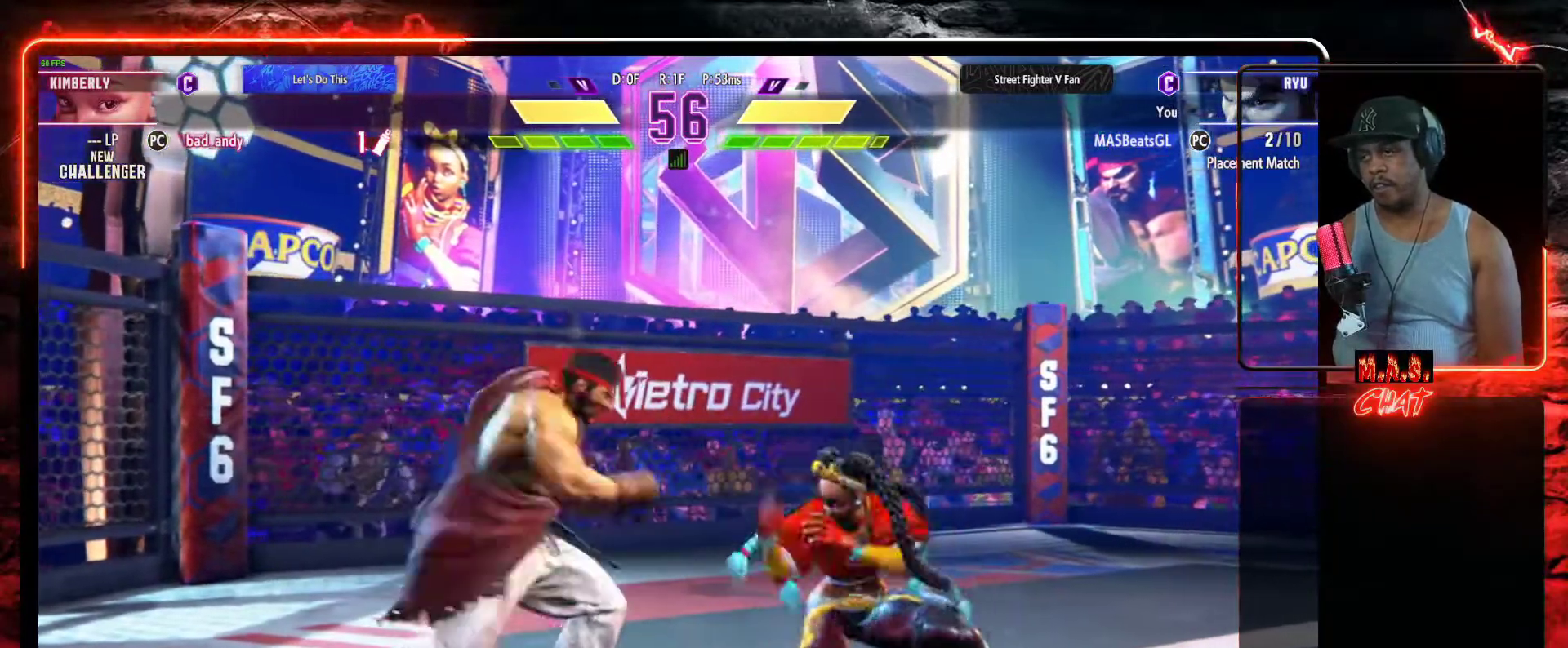
{"buttons": ["DPAD_RIGHT"], "left_stick": "center", "events": [[67, "DPAD_LEFT", "down"], [333, "DPAD_LEFT", "up"], [433, "DPAD_RIGHT", "down"]]}
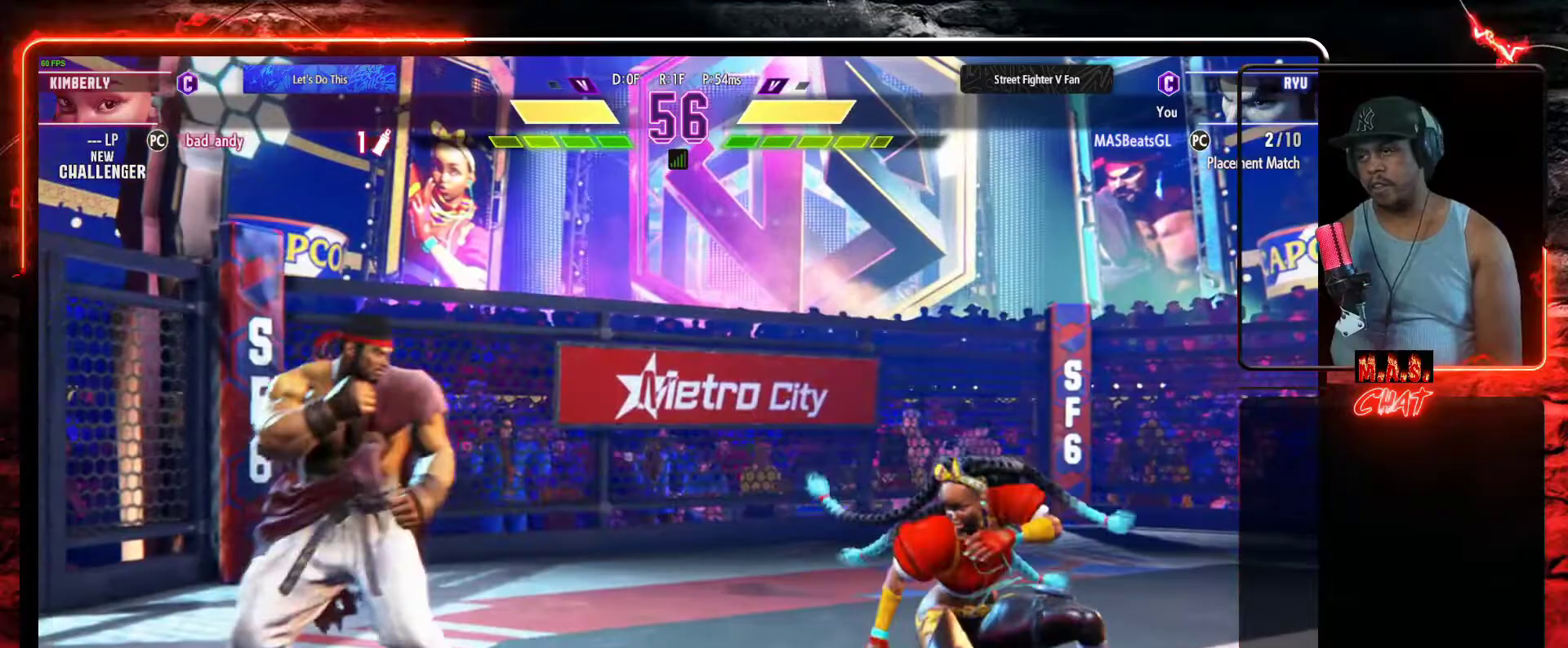
{"buttons": [], "left_stick": "center", "events": [[67, "DPAD_DOWN", "down"], [100, "DPAD_RIGHT", "up"], [133, "DPAD_LEFT", "down"], [167, "DPAD_DOWN", "up"], [200, "DPAD_UP", "down"], [200, "R2", "down"], [233, "DPAD_LEFT", "up"], [233, "DPAD_UP", "up"], [267, "R2", "up"]]}
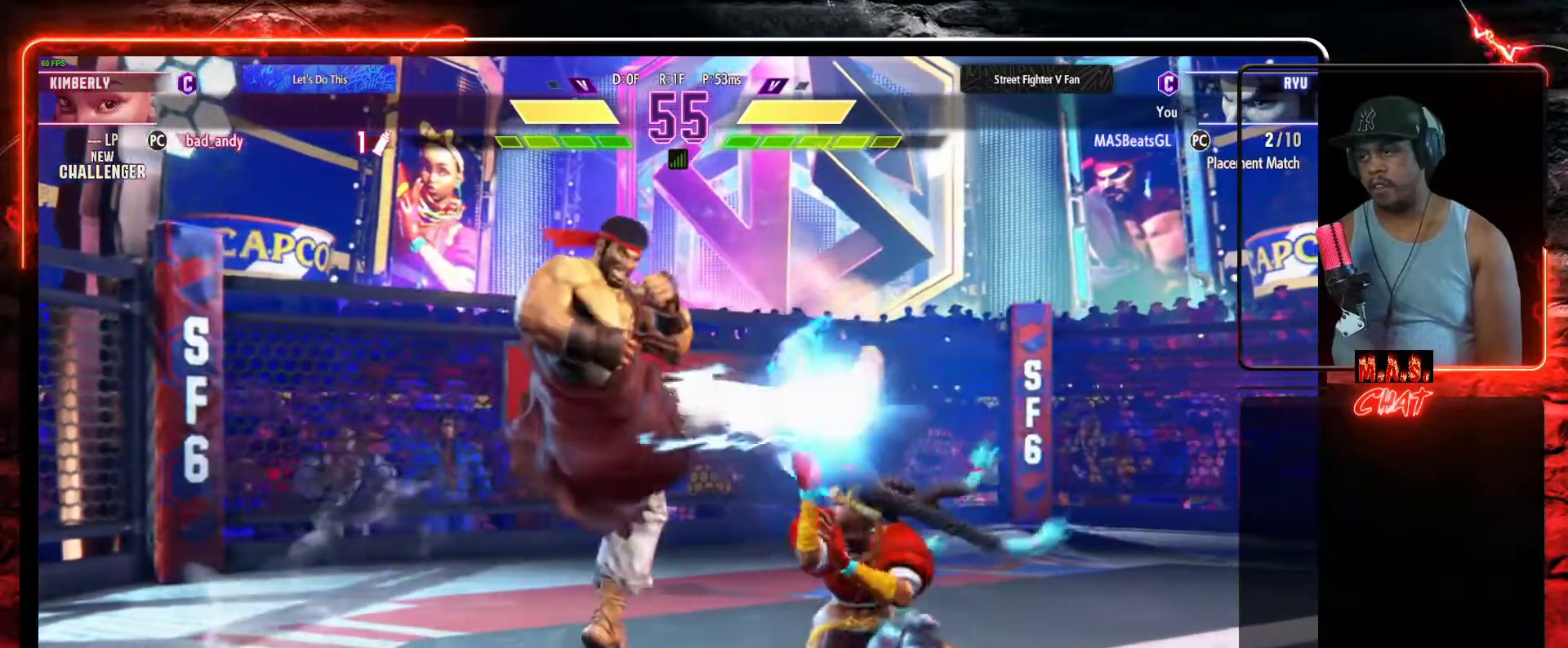
{"buttons": [], "left_stick": "center", "events": []}
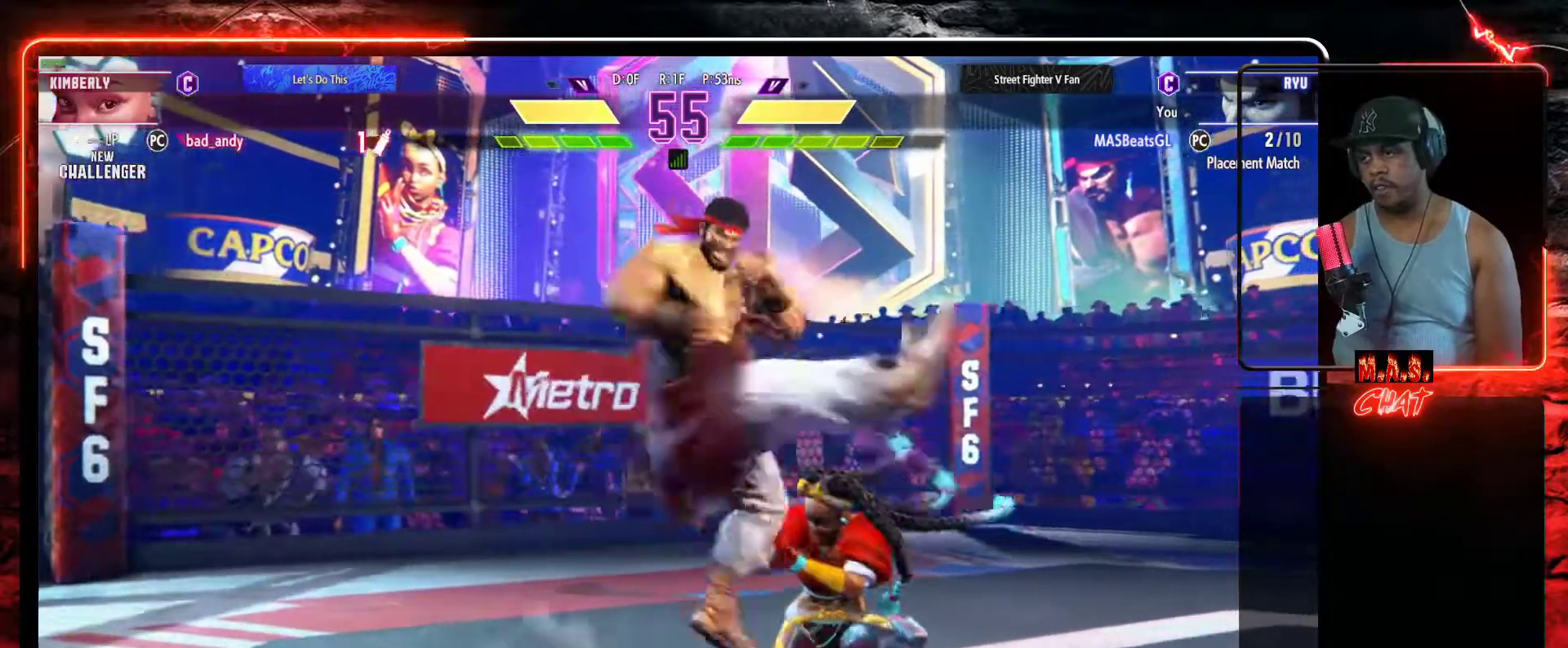
{"buttons": ["DPAD_DOWN", "DPAD_LEFT"], "left_stick": "center", "events": [[300, "DPAD_LEFT", "down"], [333, "DPAD_DOWN", "down"]]}
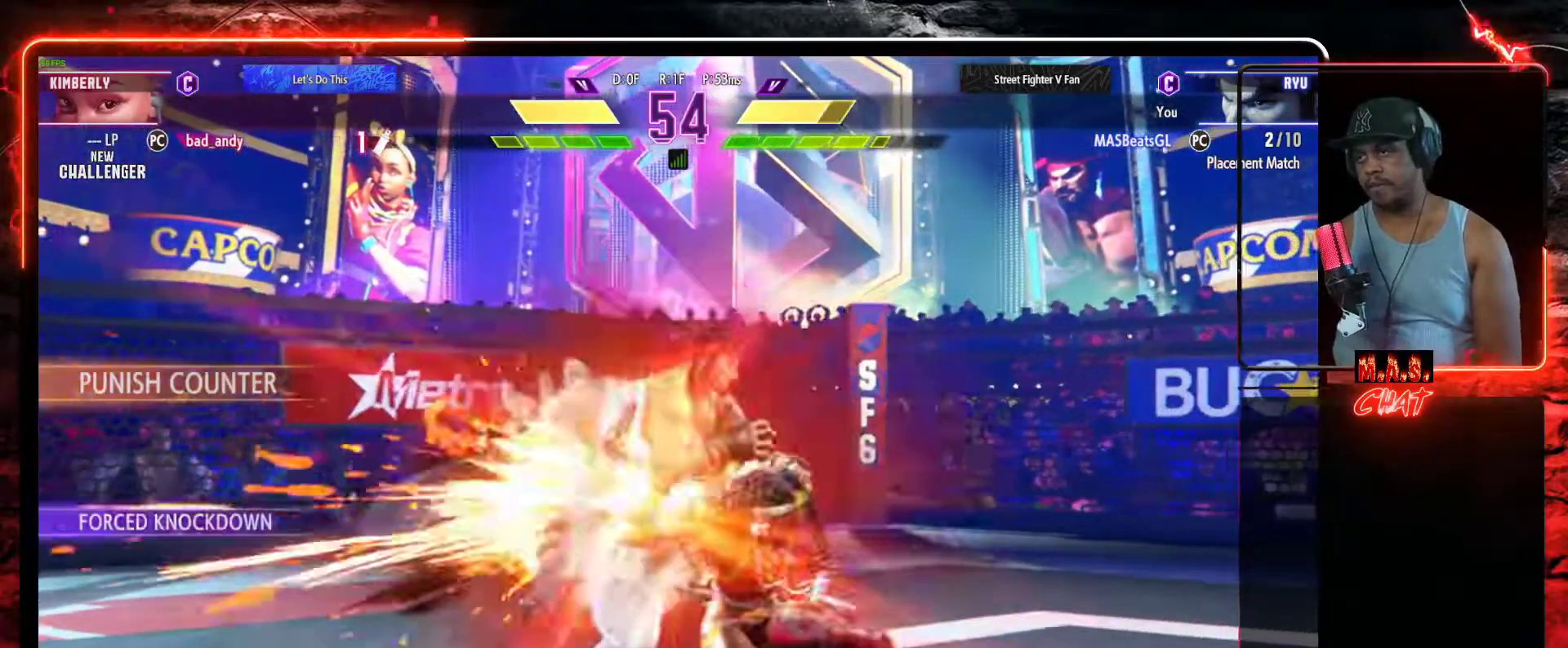
{"buttons": ["DPAD_DOWN", "DPAD_LEFT"], "left_stick": "center", "events": [[133, "X", "down"], [233, "X", "up"]]}
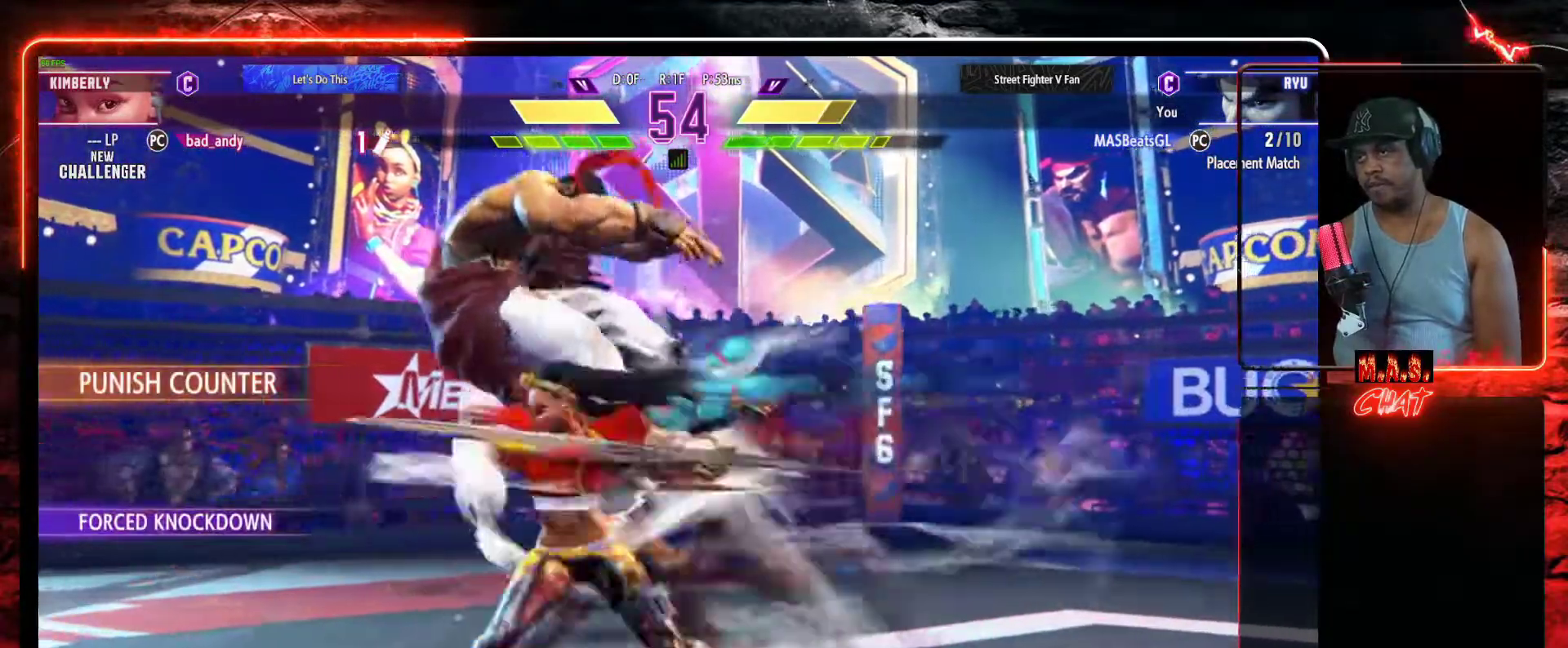
{"buttons": ["DPAD_DOWN"], "left_stick": "center", "events": [[100, "X", "down"], [167, "X", "up"], [200, "DPAD_DOWN", "up"], [233, "DPAD_LEFT", "up"], [467, "DPAD_DOWN", "down"]]}
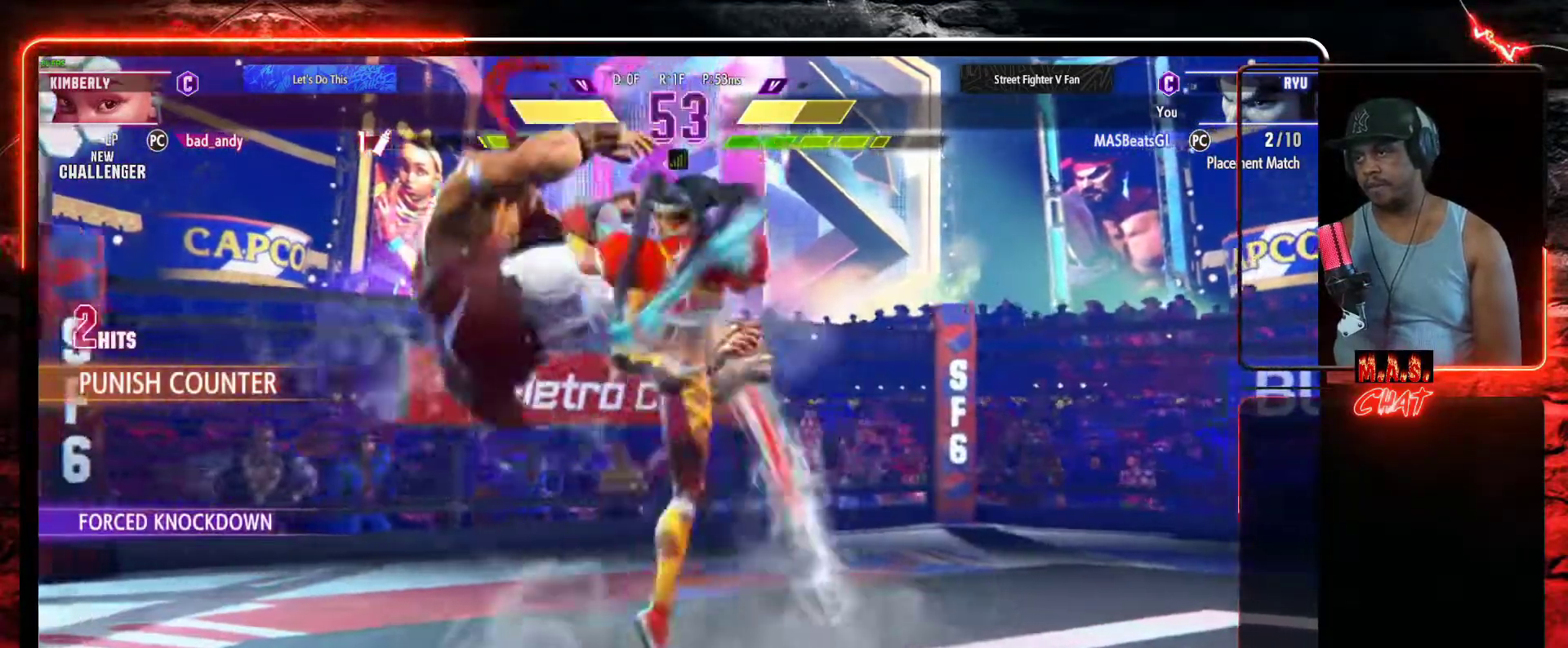
{"buttons": [], "left_stick": "center", "events": [[67, "DPAD_DOWN", "up"], [133, "DPAD_DOWN", "down"], [267, "DPAD_DOWN", "up"]]}
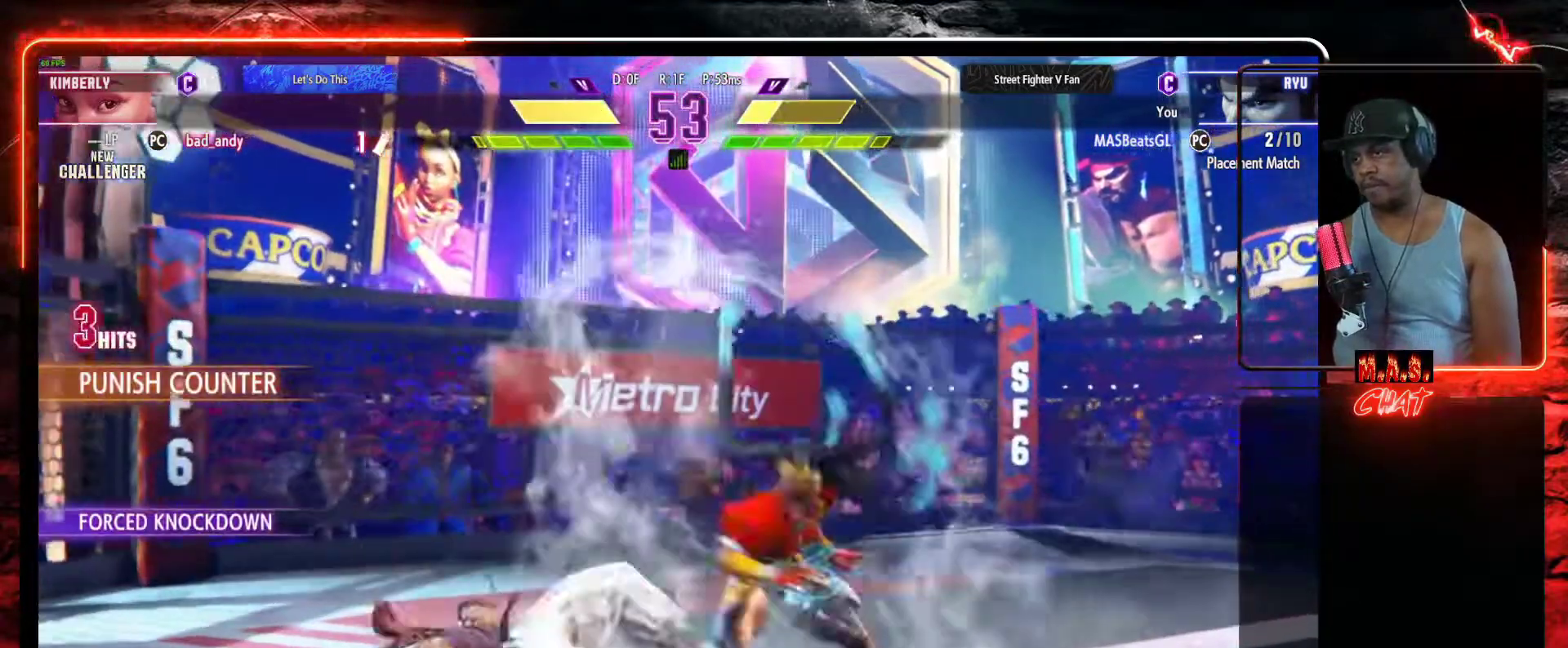
{"buttons": ["X"], "left_stick": "center", "events": [[67, "DPAD_DOWN", "down"], [167, "DPAD_DOWN", "up"], [200, "DPAD_DOWN", "down"], [300, "DPAD_DOWN", "up"], [433, "X", "down"]]}
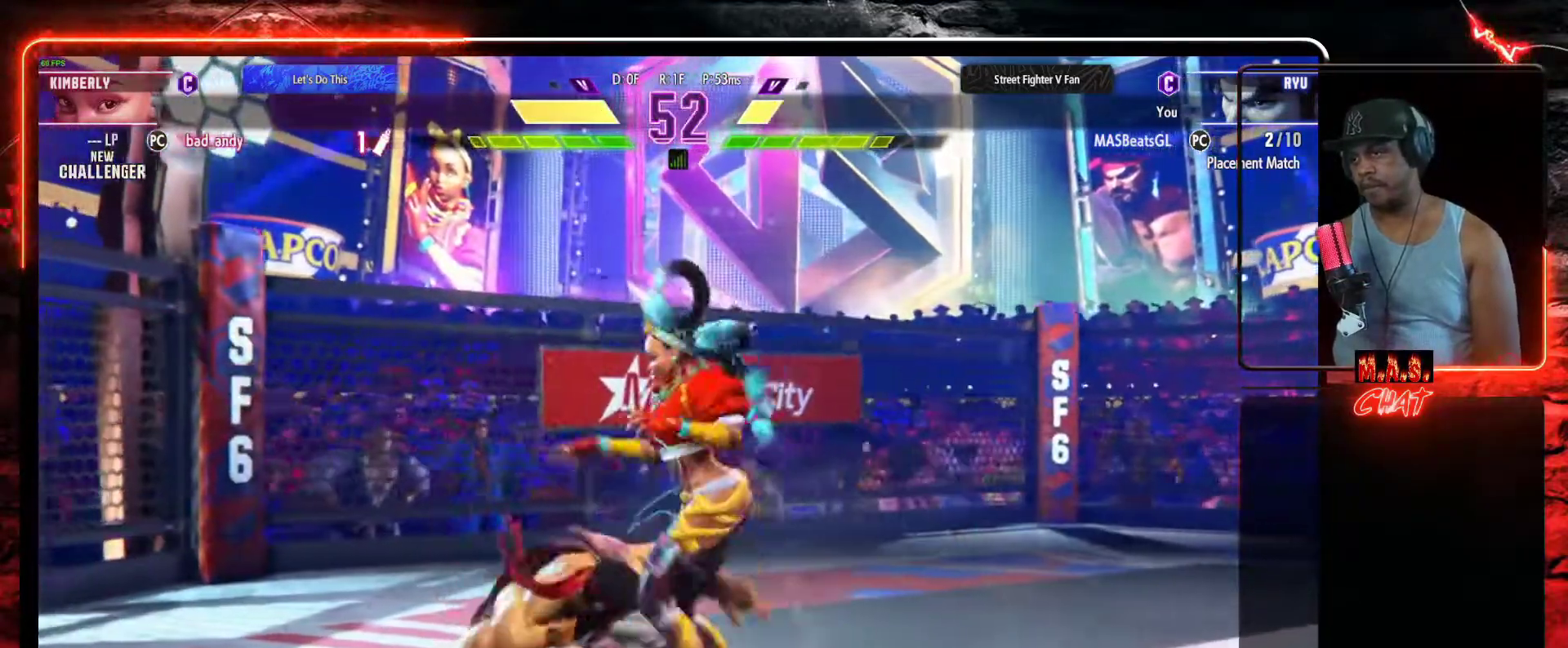
{"buttons": [], "left_stick": "center", "events": [[100, "X", "up"], [300, "X", "down"], [467, "X", "up"]]}
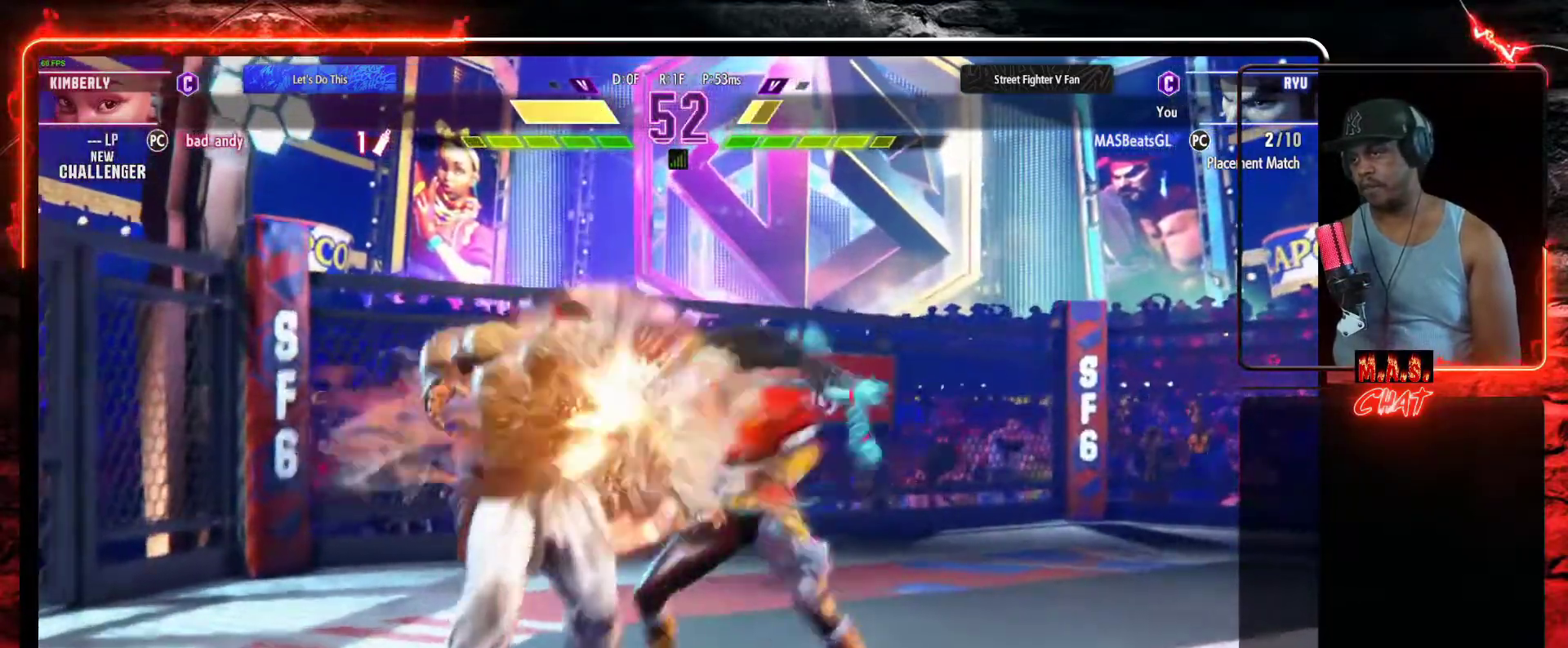
{"buttons": [], "left_stick": "center", "events": [[200, "DPAD_DOWN", "down"], [300, "DPAD_DOWN", "up"]]}